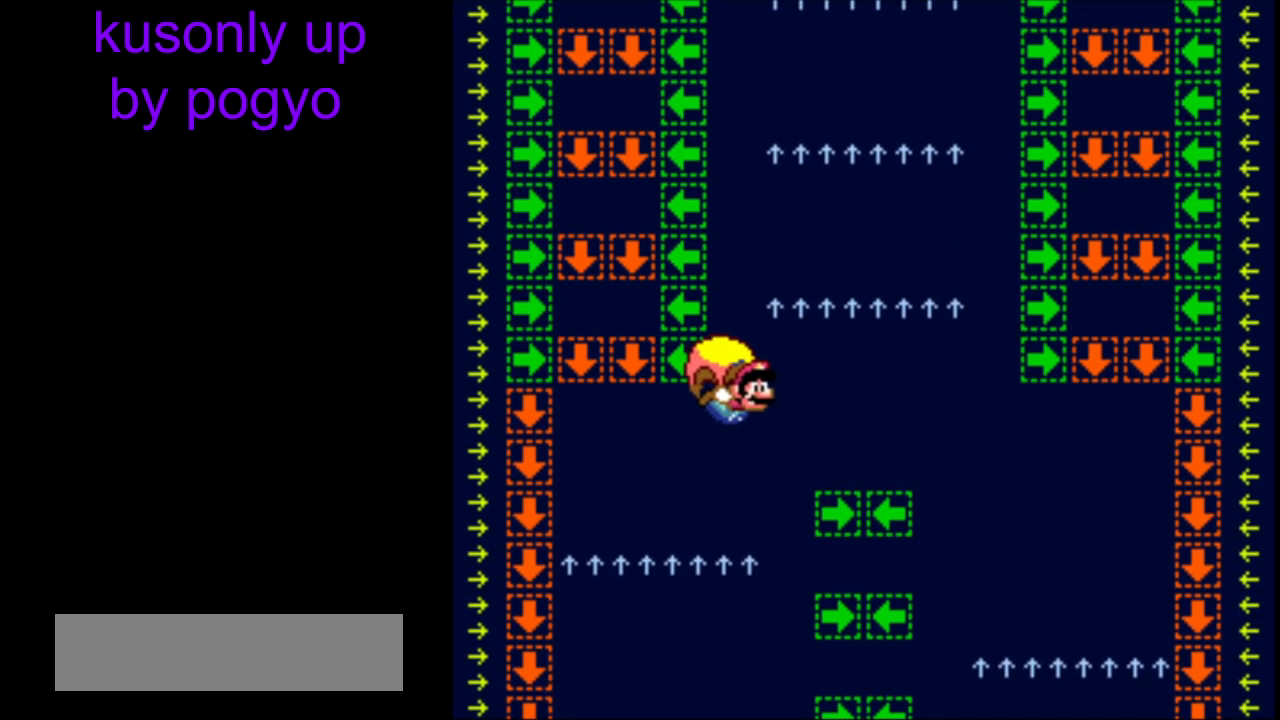
Gameplay with a controller (Nintendo layout); each line is a JSON object with the inputs held at the frame after it. "events" lists button and stick changes between this image and that frame as [ms after this image, input, new state], when the widget could be followed in between. Not read: DPAD_LEFT L3 R3.
{"buttons": ["Y"], "events": []}
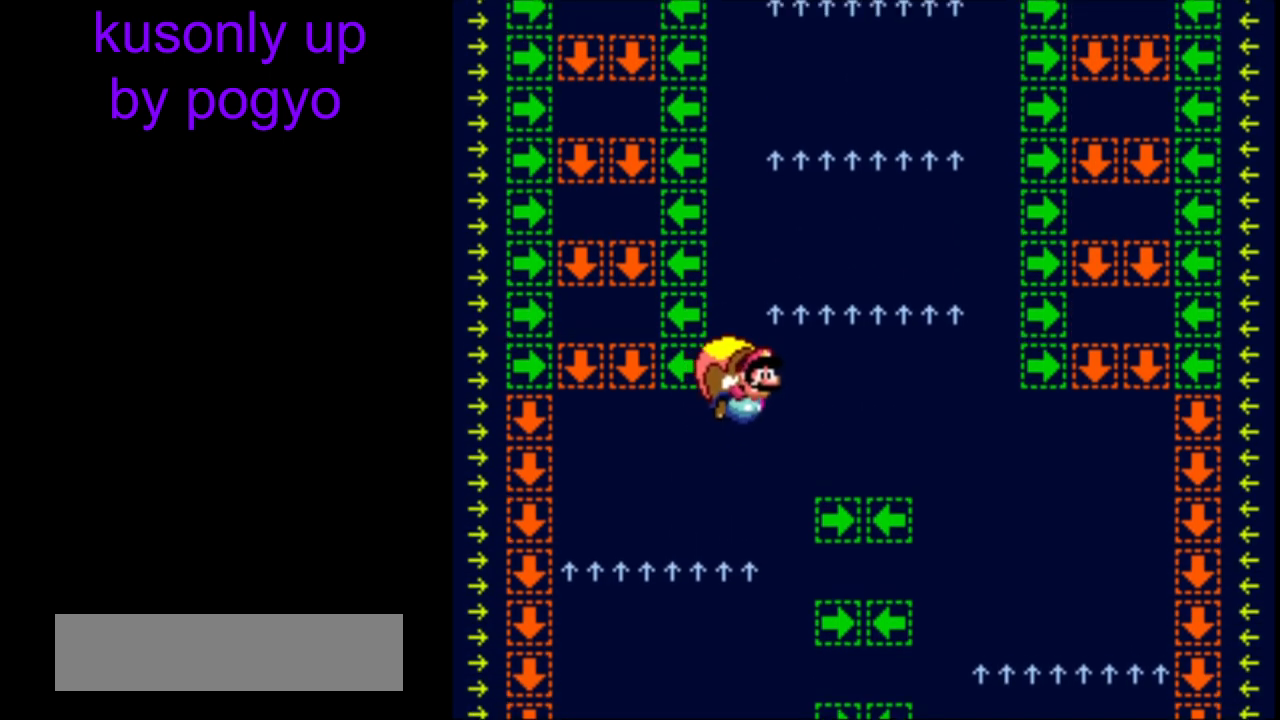
{"buttons": ["Y"], "events": []}
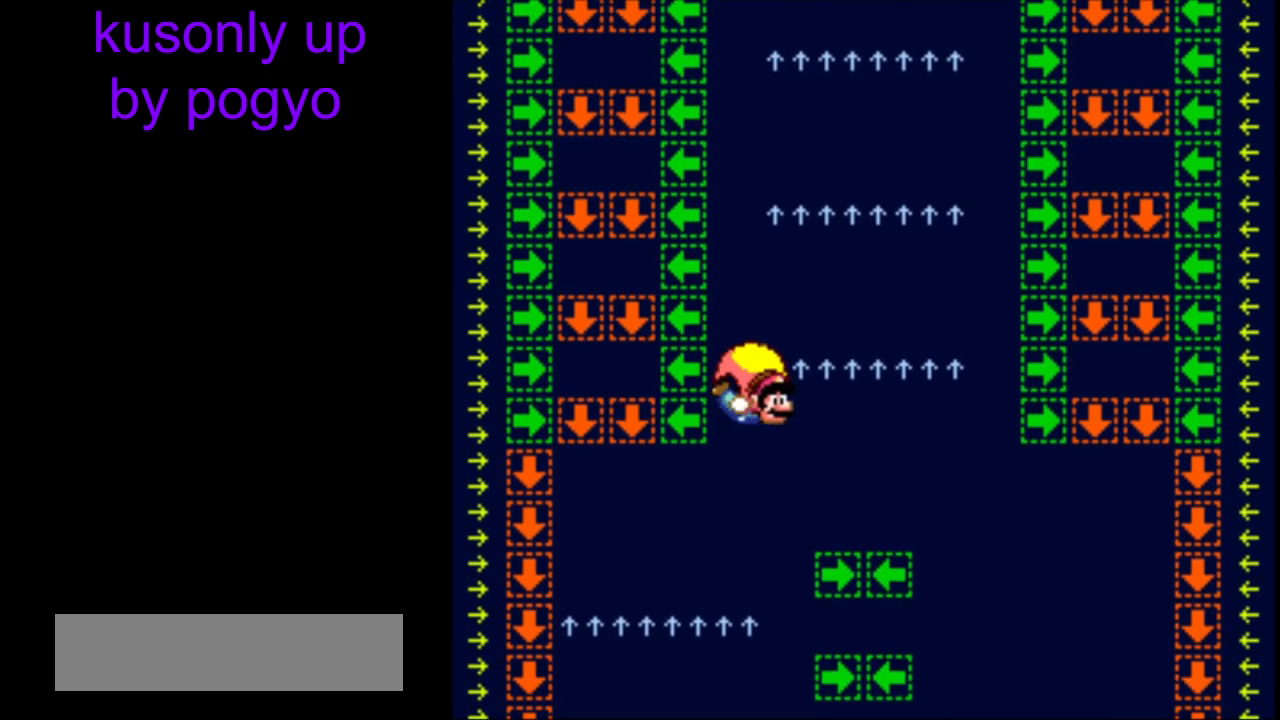
{"buttons": ["Y"], "events": []}
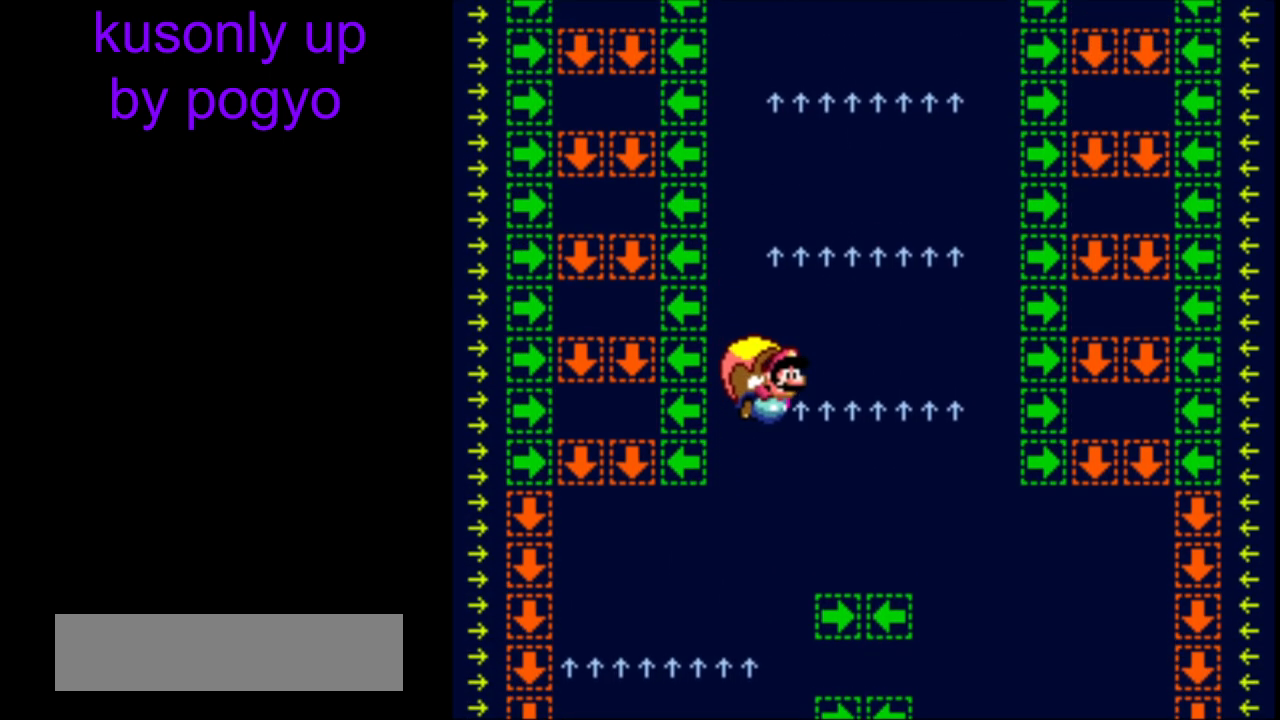
{"buttons": ["Y"], "events": []}
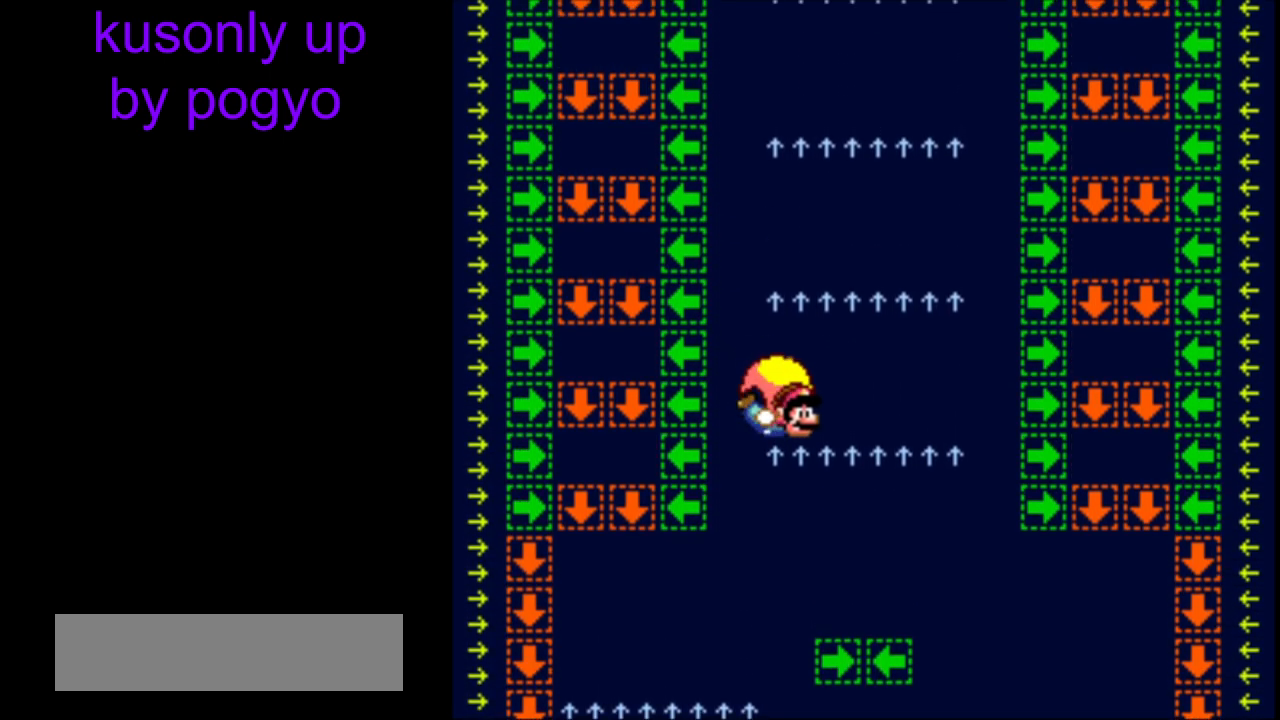
{"buttons": ["Y"], "events": []}
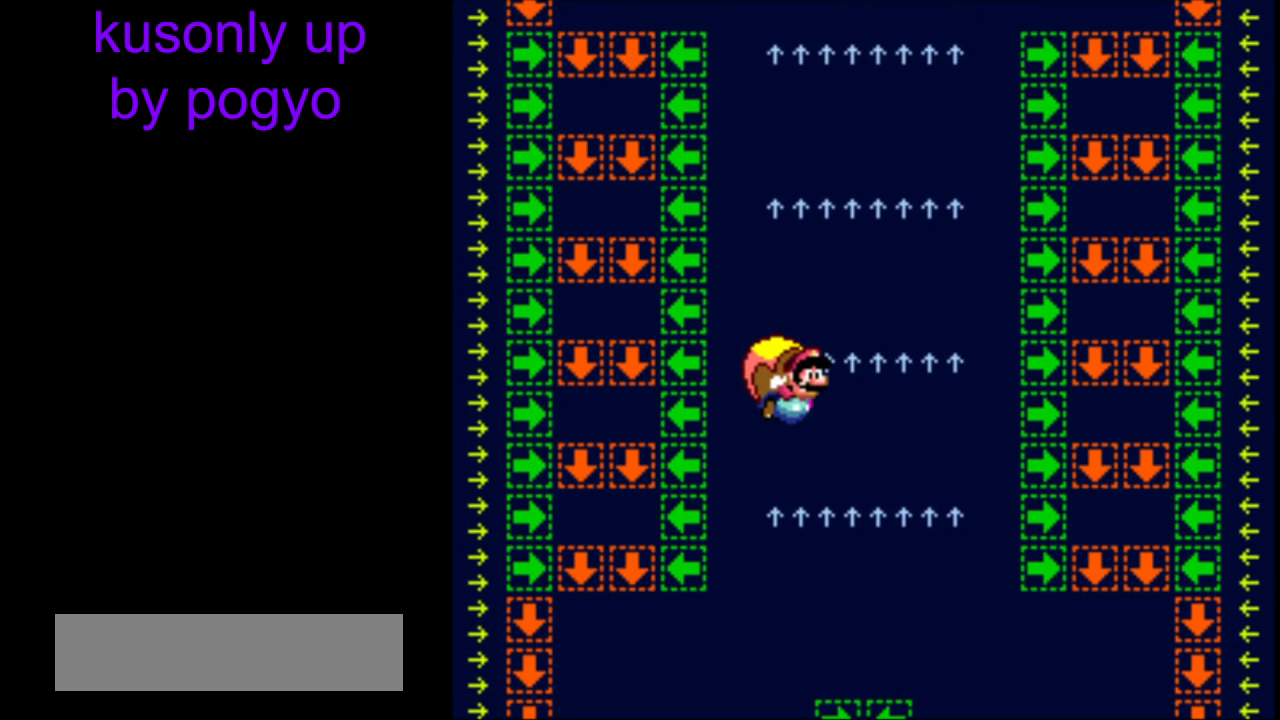
{"buttons": ["Y"], "events": []}
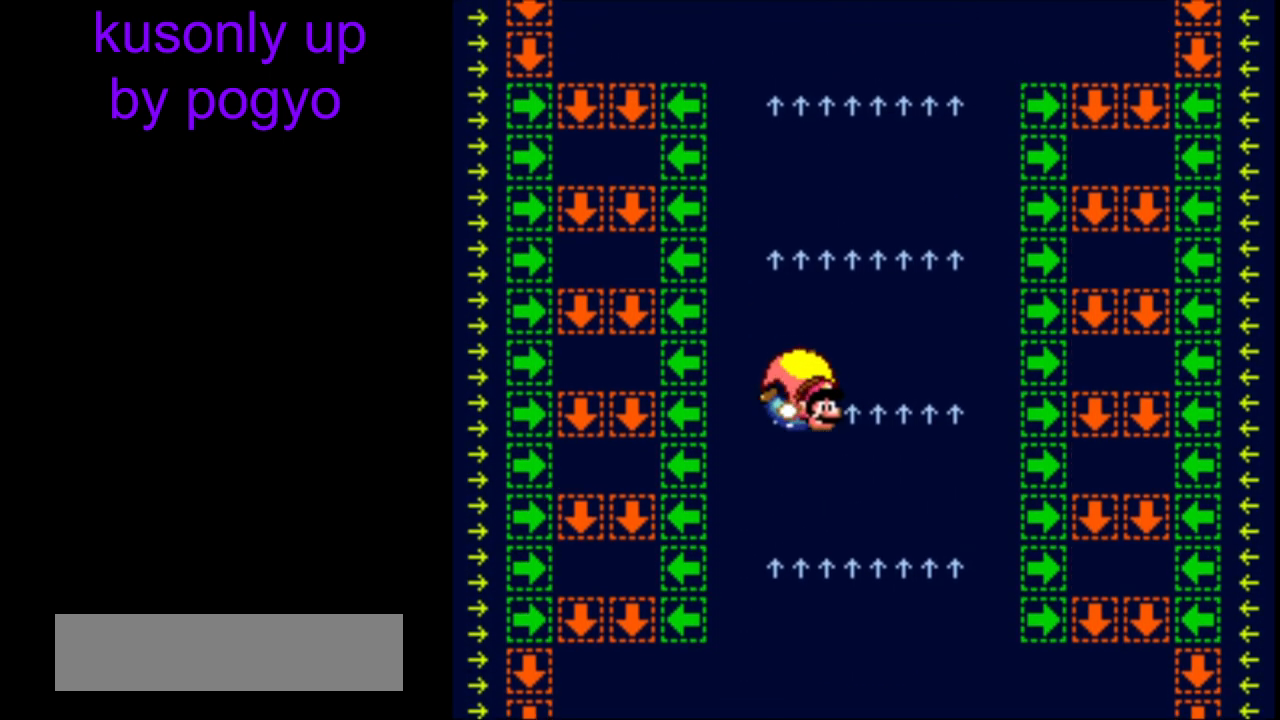
{"buttons": ["Y"], "events": []}
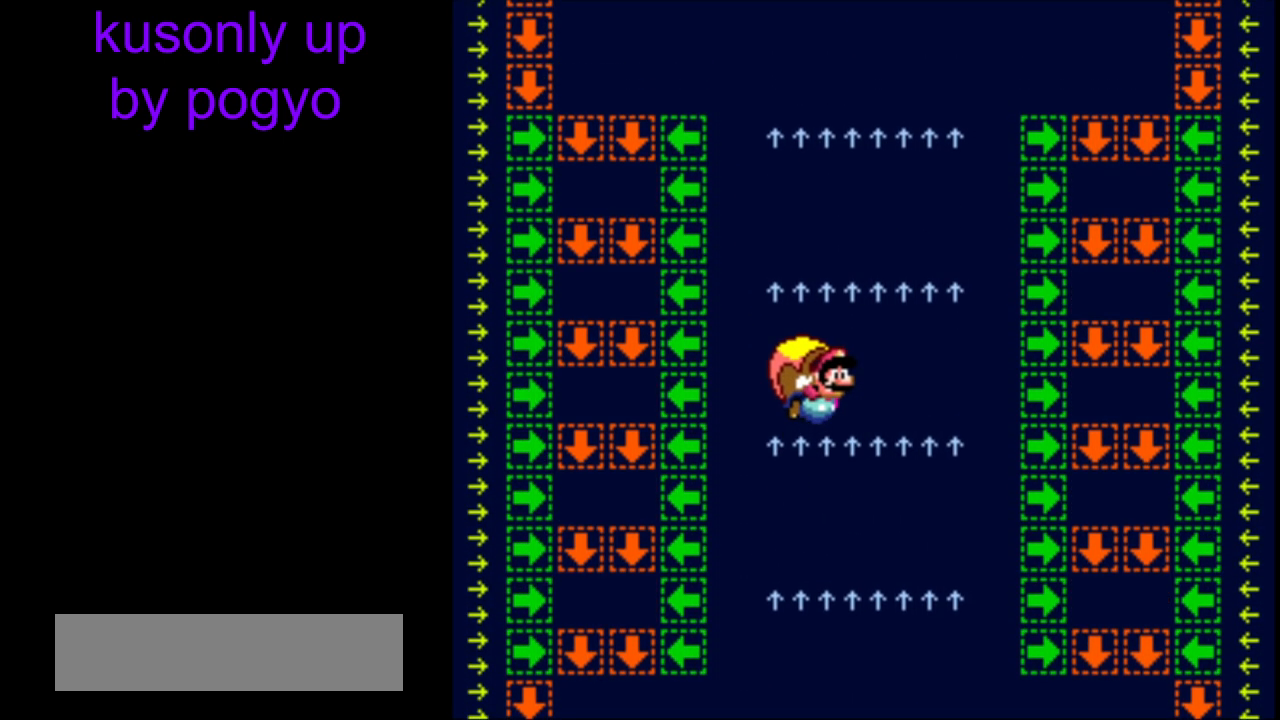
{"buttons": ["Y"], "events": []}
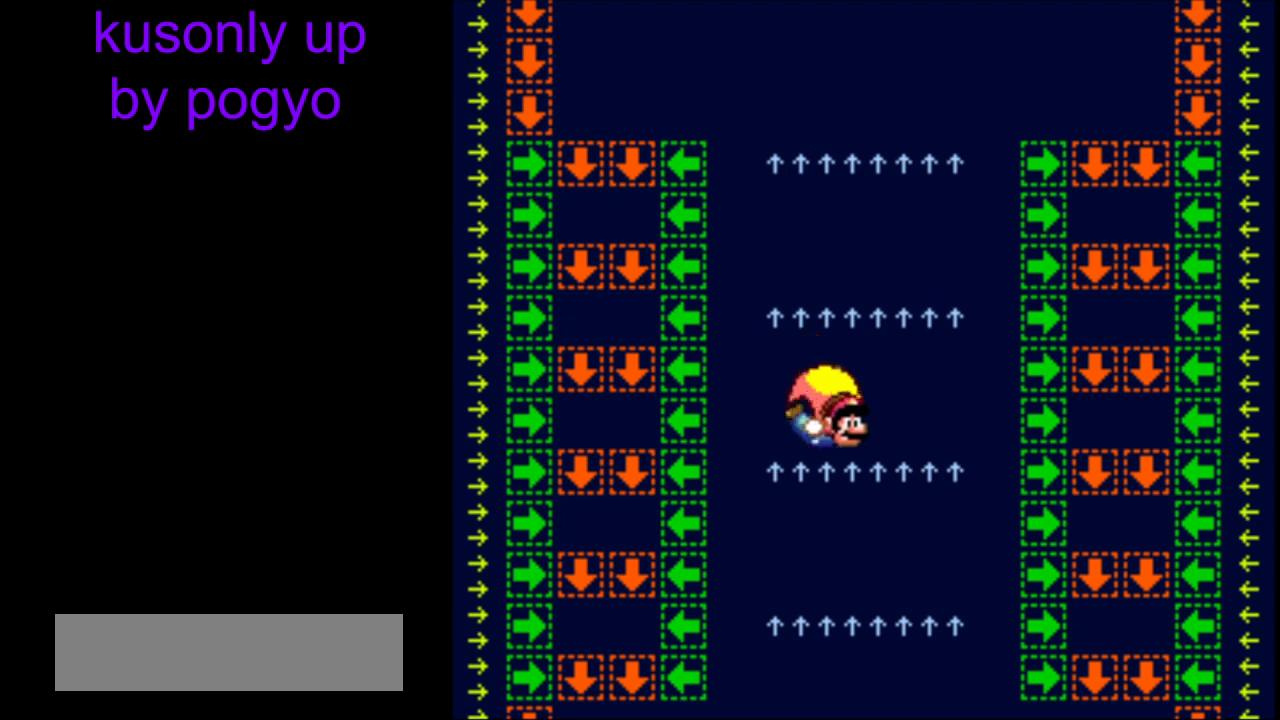
{"buttons": ["Y"], "events": []}
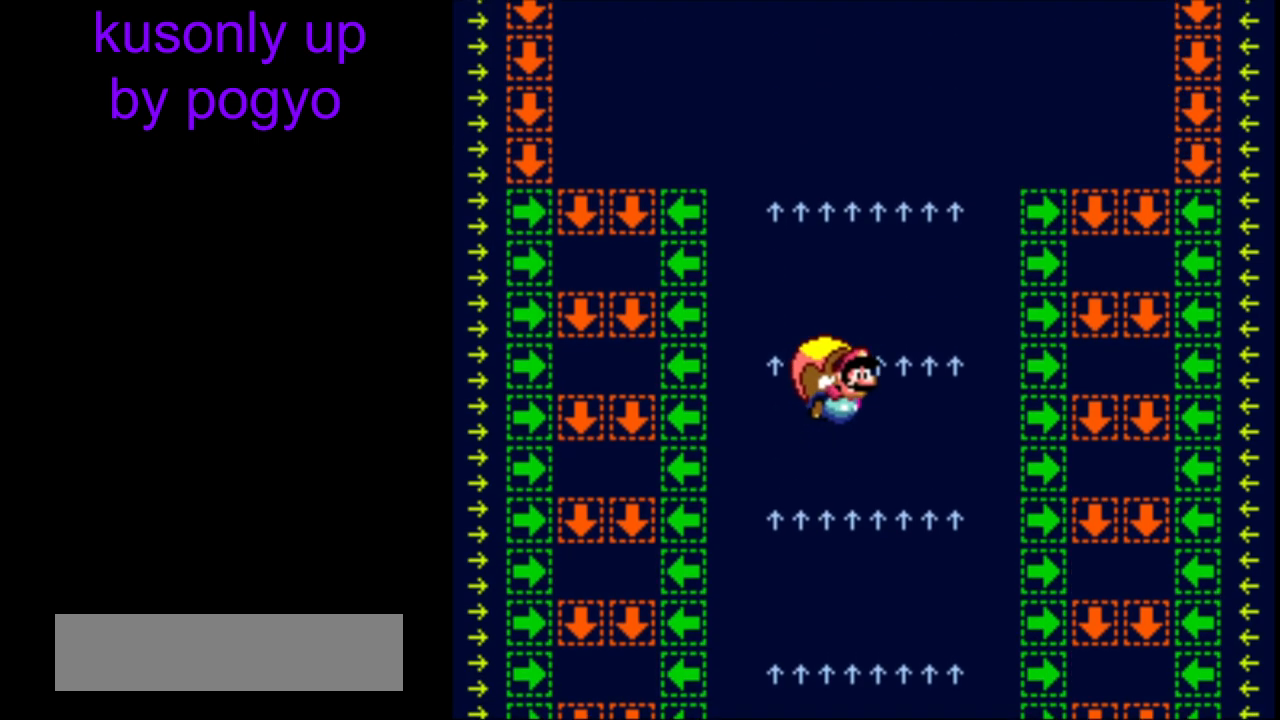
{"buttons": ["Y"], "events": []}
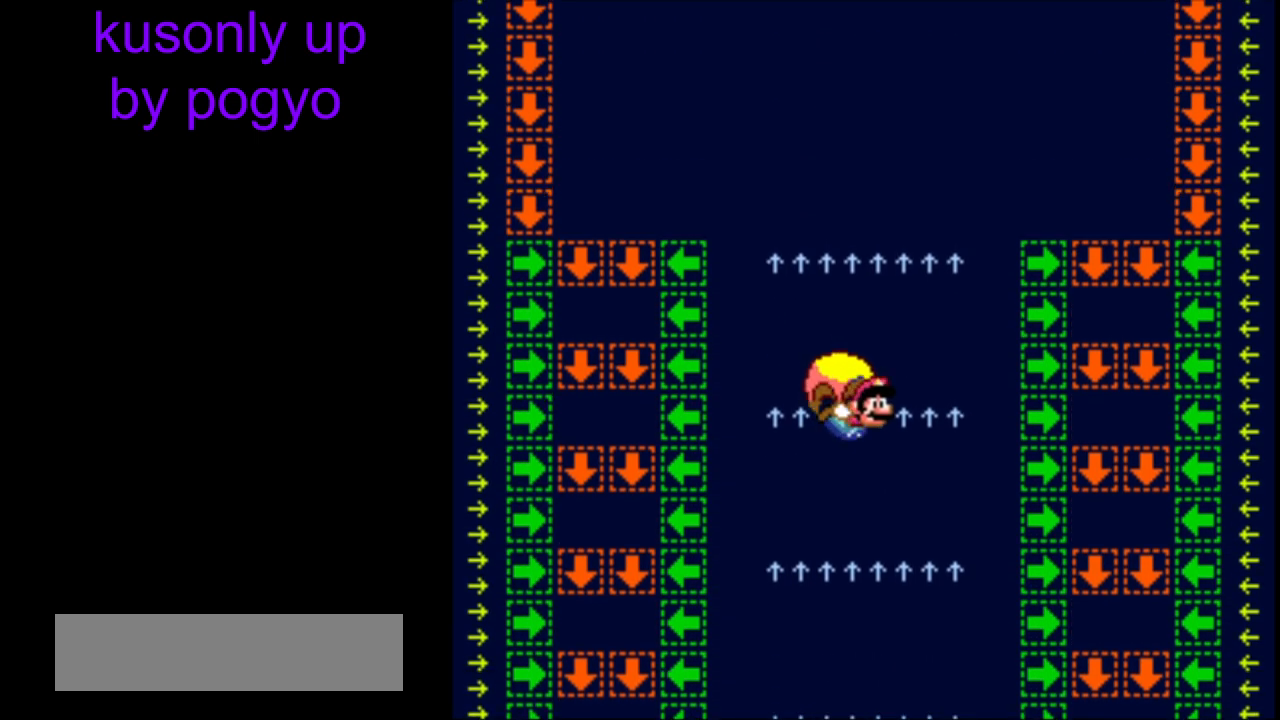
{"buttons": ["Y"], "events": []}
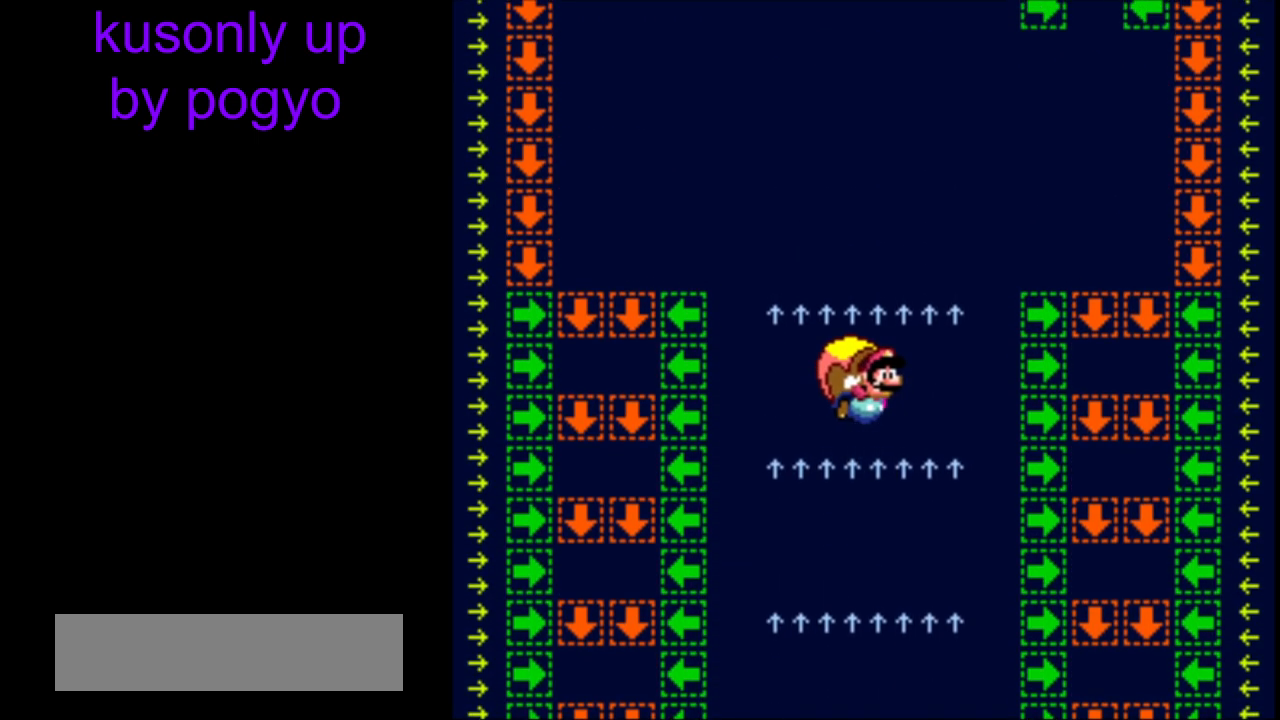
{"buttons": ["Y"], "events": []}
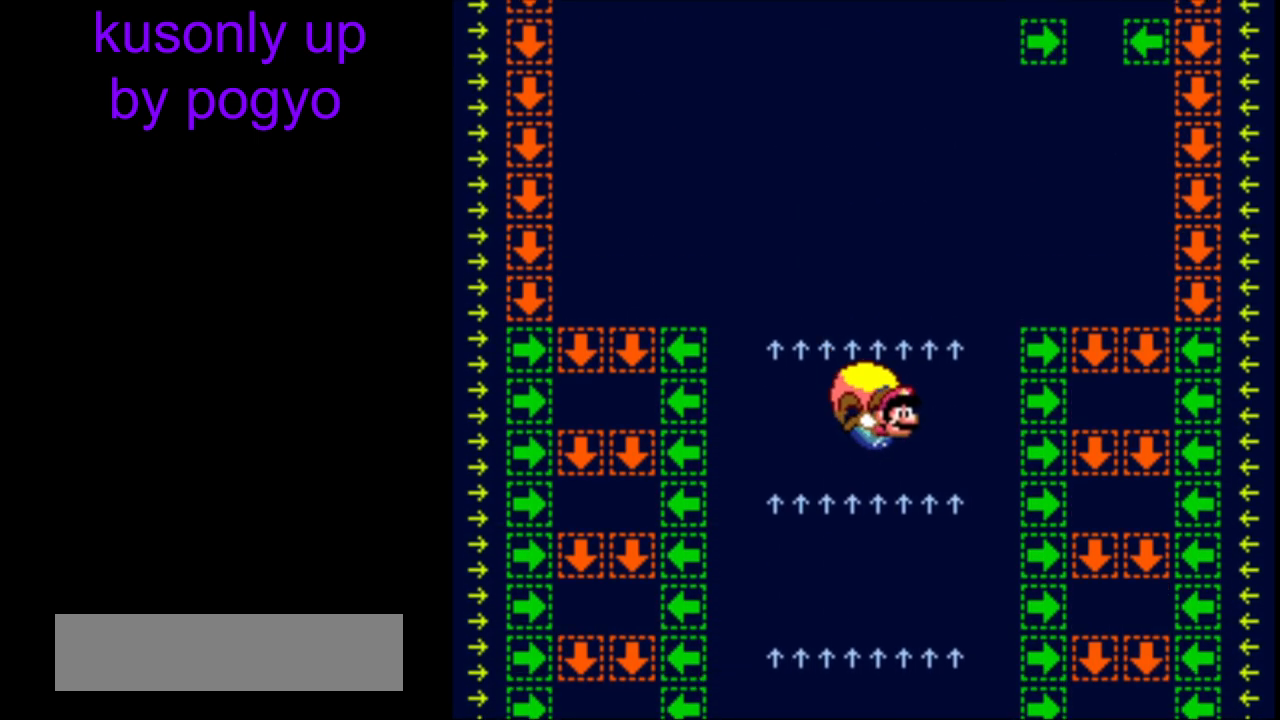
{"buttons": ["Y"], "events": []}
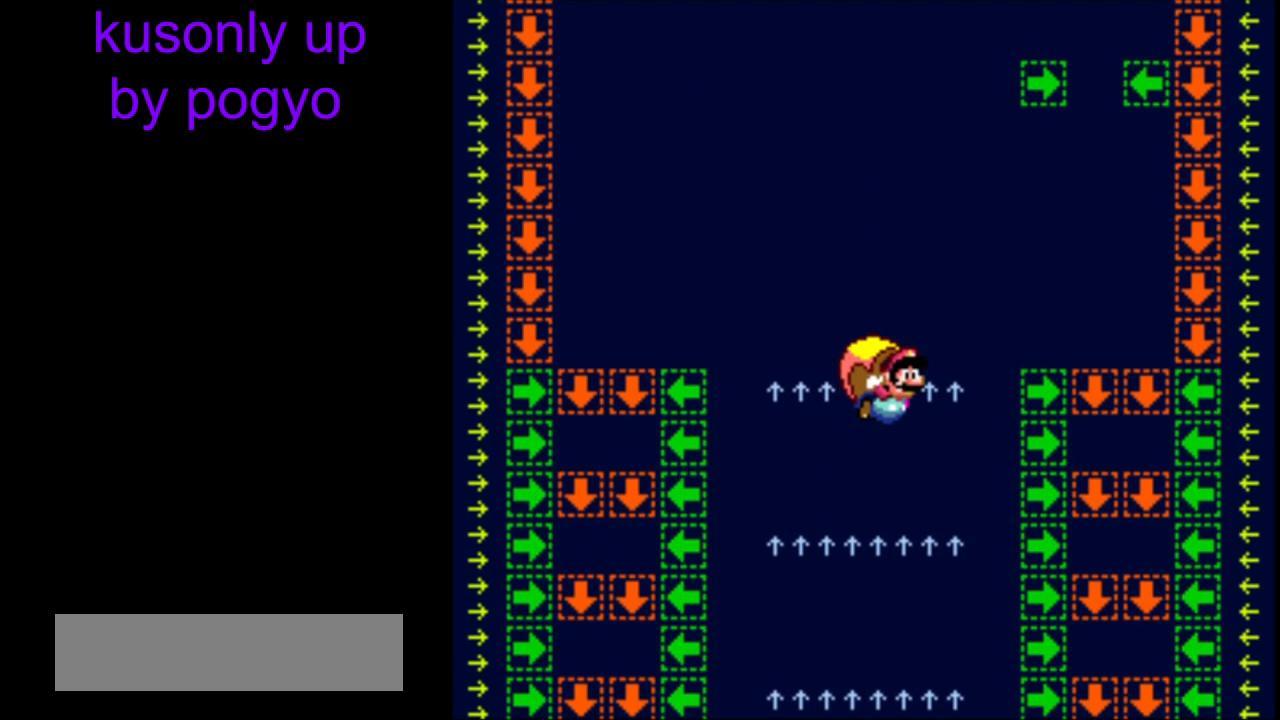
{"buttons": ["Y"], "events": []}
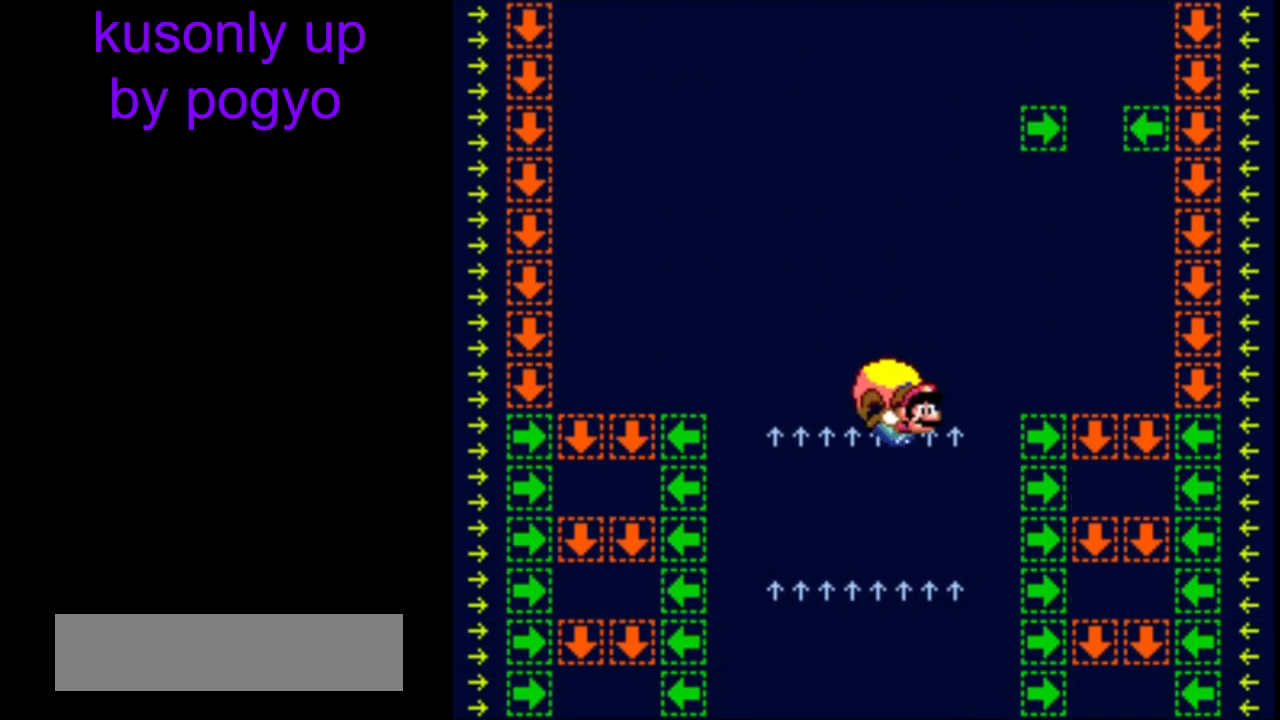
{"buttons": ["Y"], "events": []}
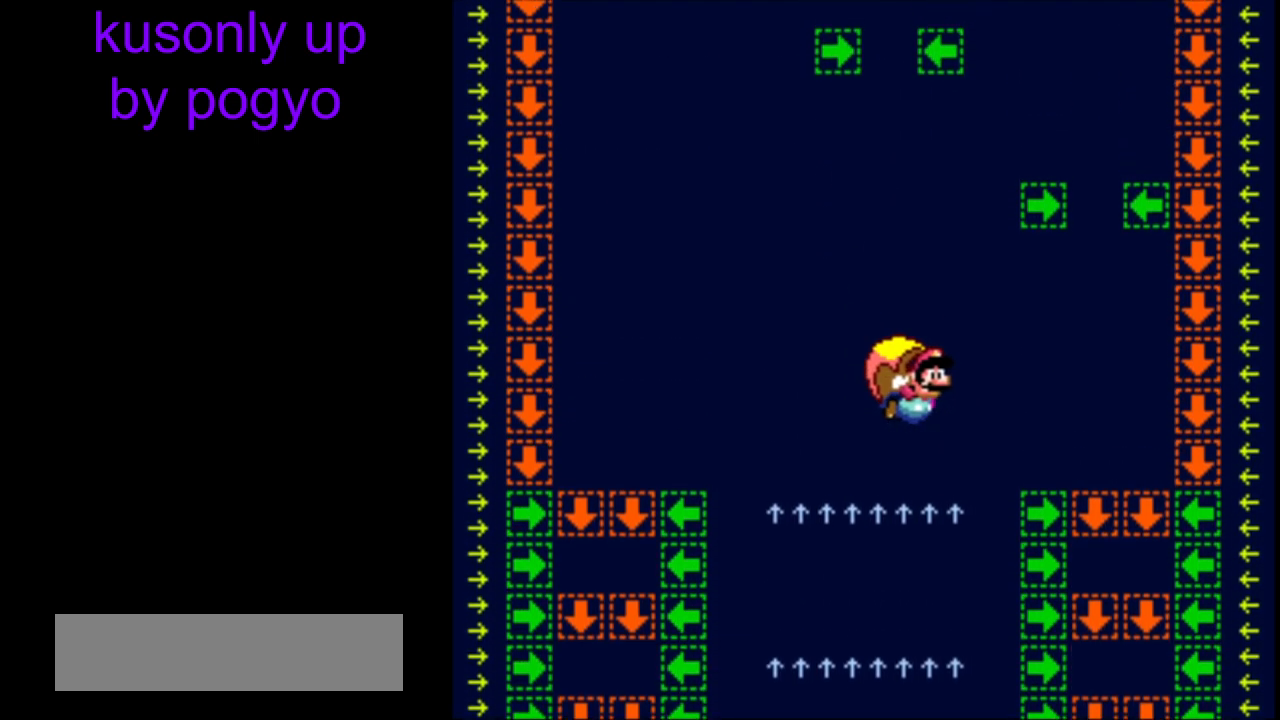
{"buttons": ["Y"], "events": []}
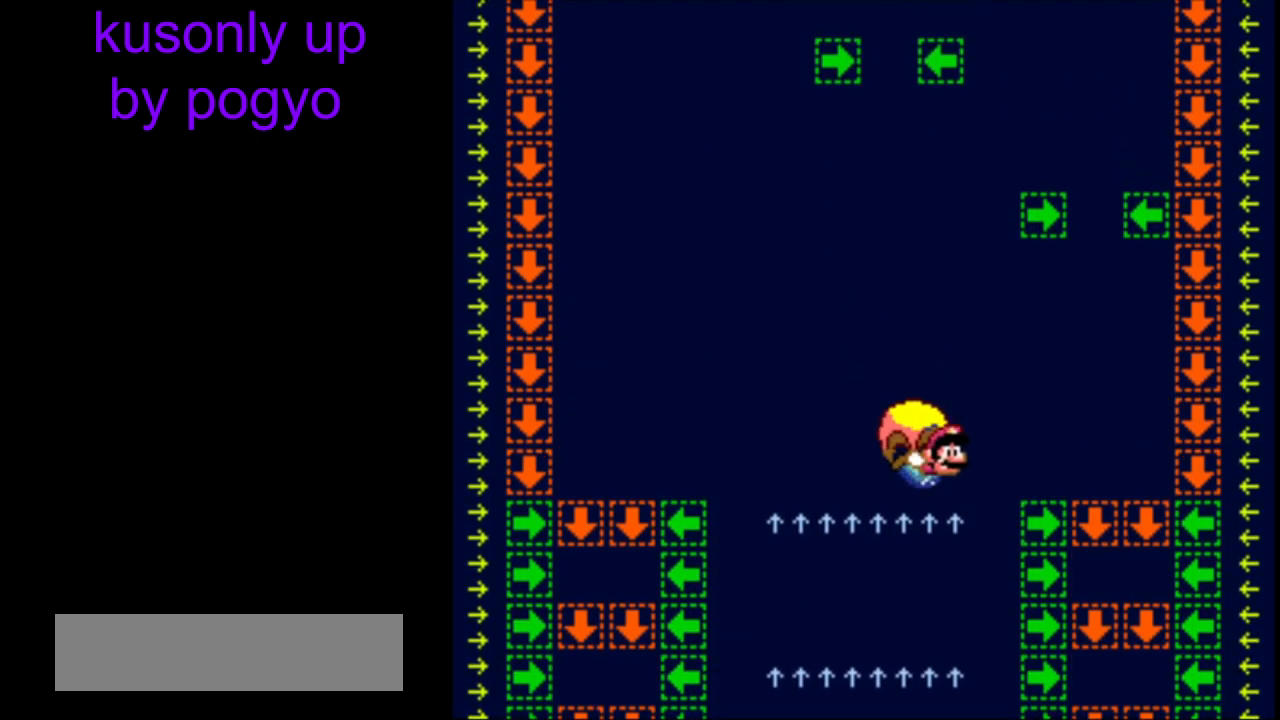
{"buttons": ["B", "Y"], "events": [[233, "B", "down"], [350, "B", "up"], [450, "B", "down"]]}
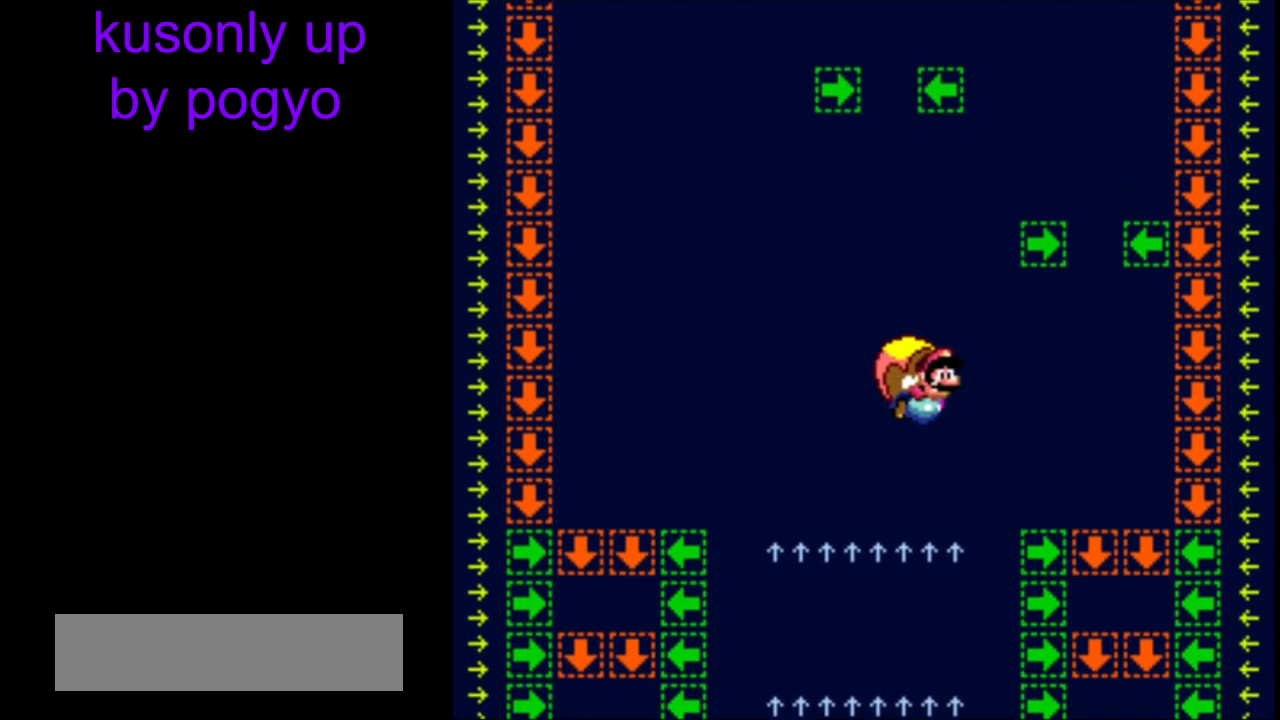
{"buttons": ["Y"], "events": [[67, "B", "up"], [150, "B", "down"], [250, "B", "up"]]}
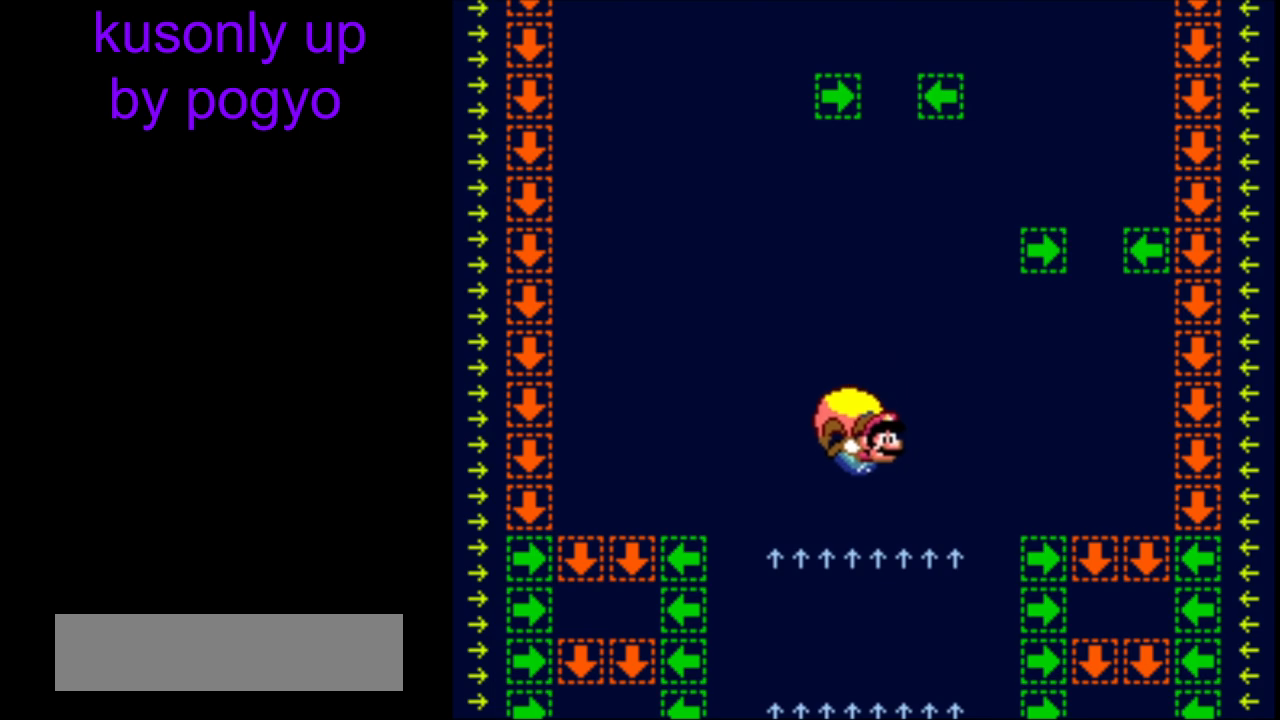
{"buttons": ["Y"], "events": []}
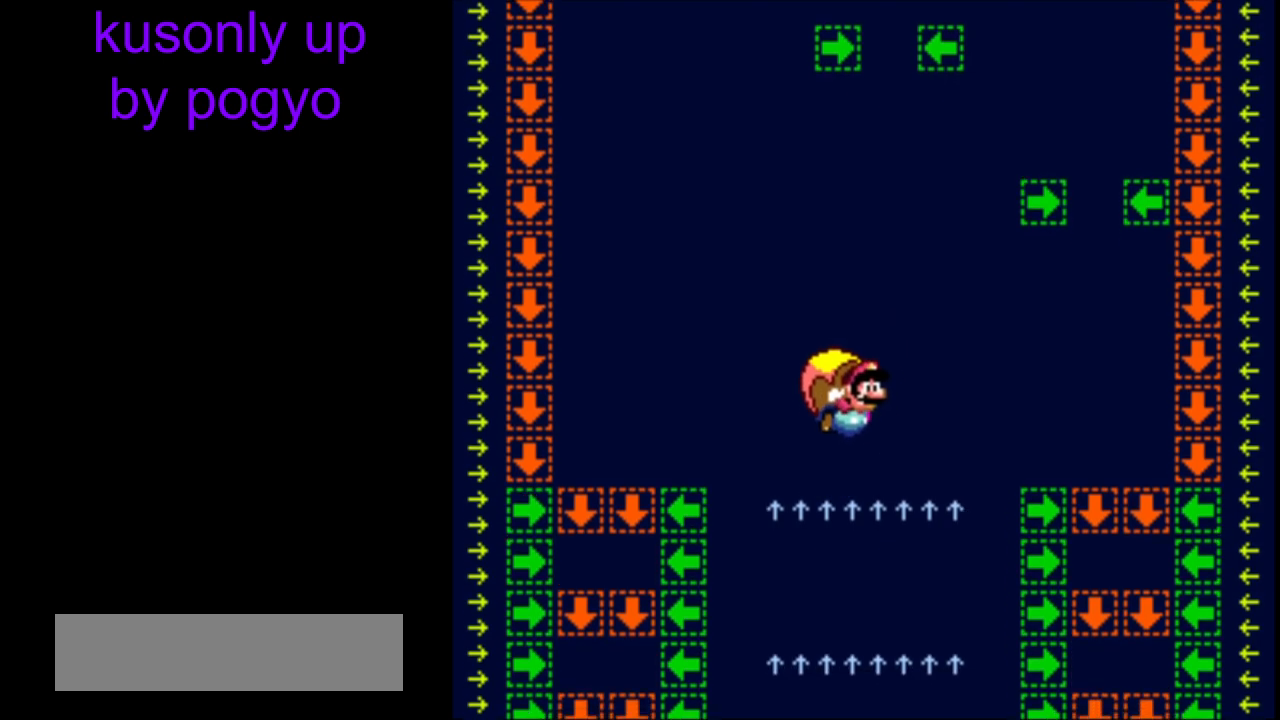
{"buttons": ["Y"], "events": []}
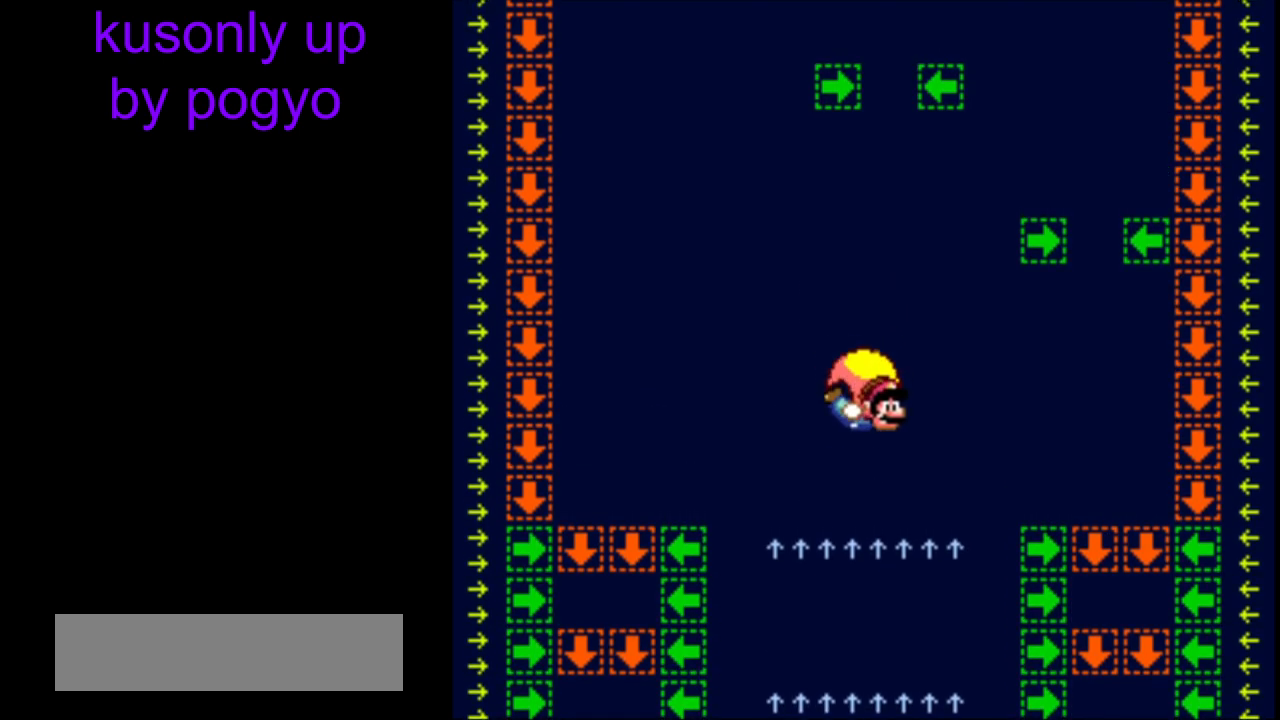
{"buttons": ["B", "Y"], "events": [[283, "B", "down"], [383, "B", "up"], [500, "B", "down"]]}
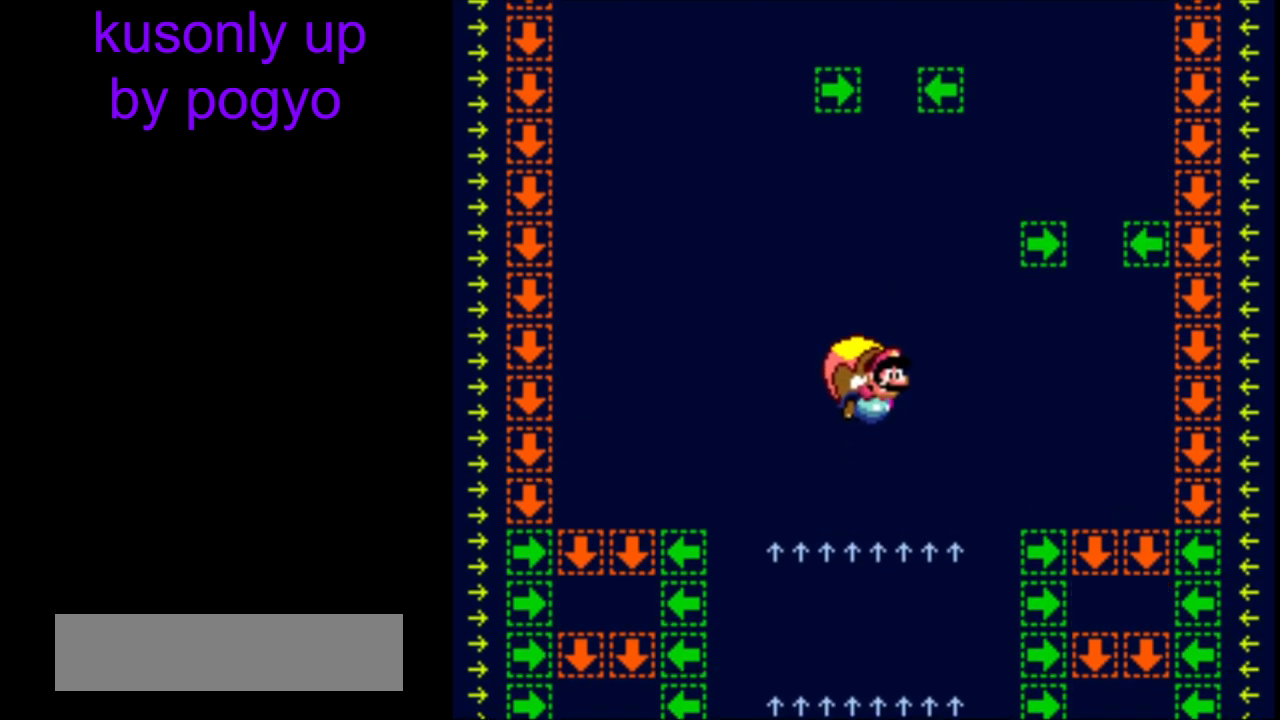
{"buttons": ["Y"], "events": [[100, "B", "up"]]}
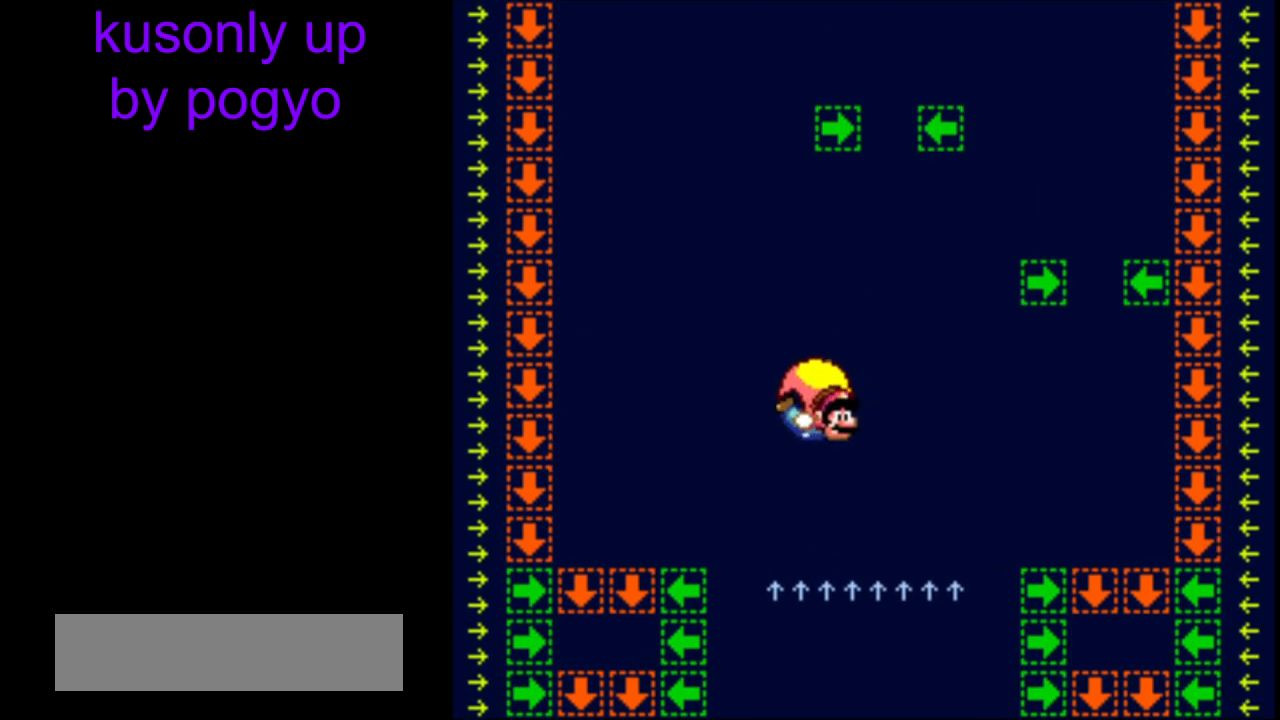
{"buttons": ["Y"], "events": [[183, "DPAD_RIGHT", "down"], [267, "DPAD_RIGHT", "up"]]}
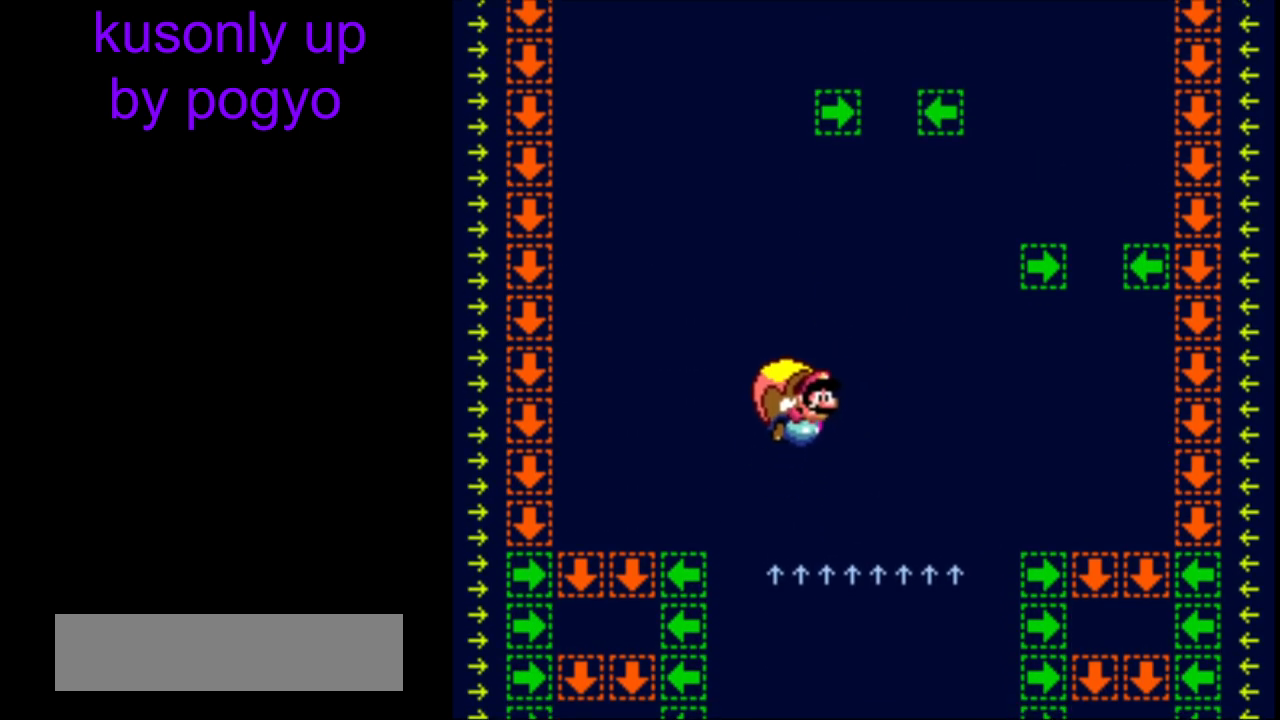
{"buttons": ["Y"], "events": []}
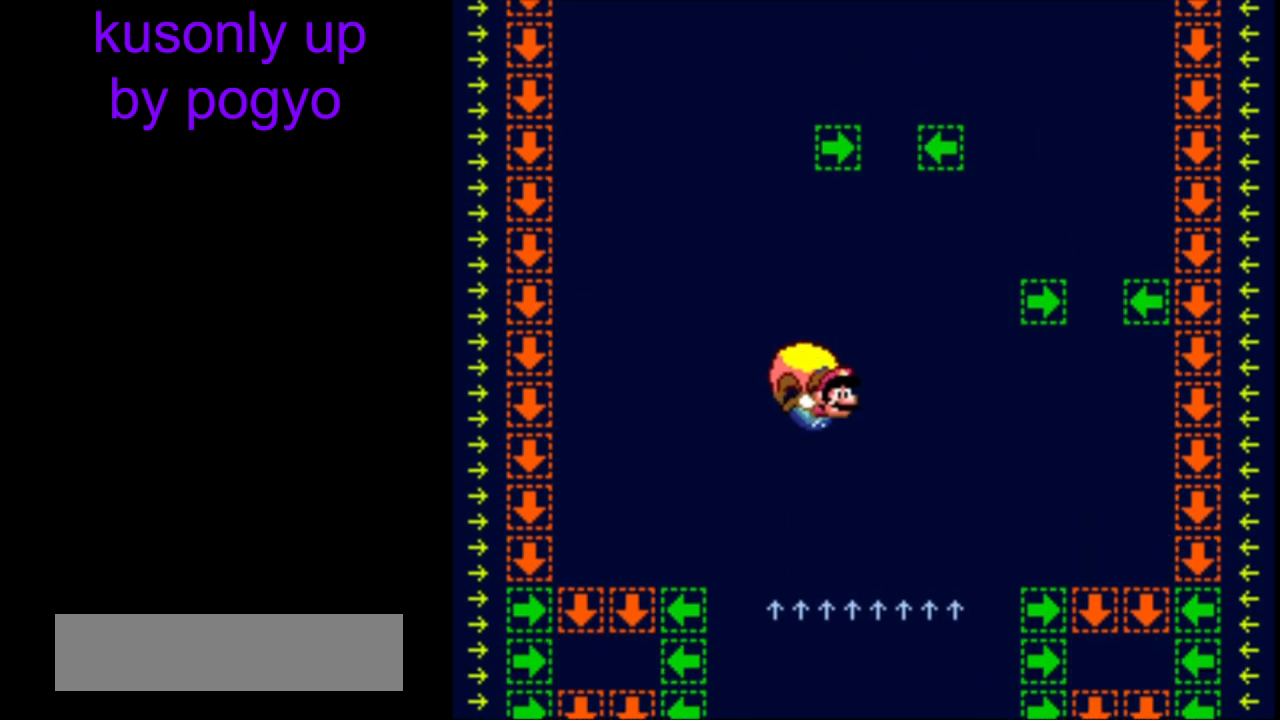
{"buttons": ["B", "Y"], "events": [[300, "B", "down"], [400, "B", "up"], [483, "B", "down"]]}
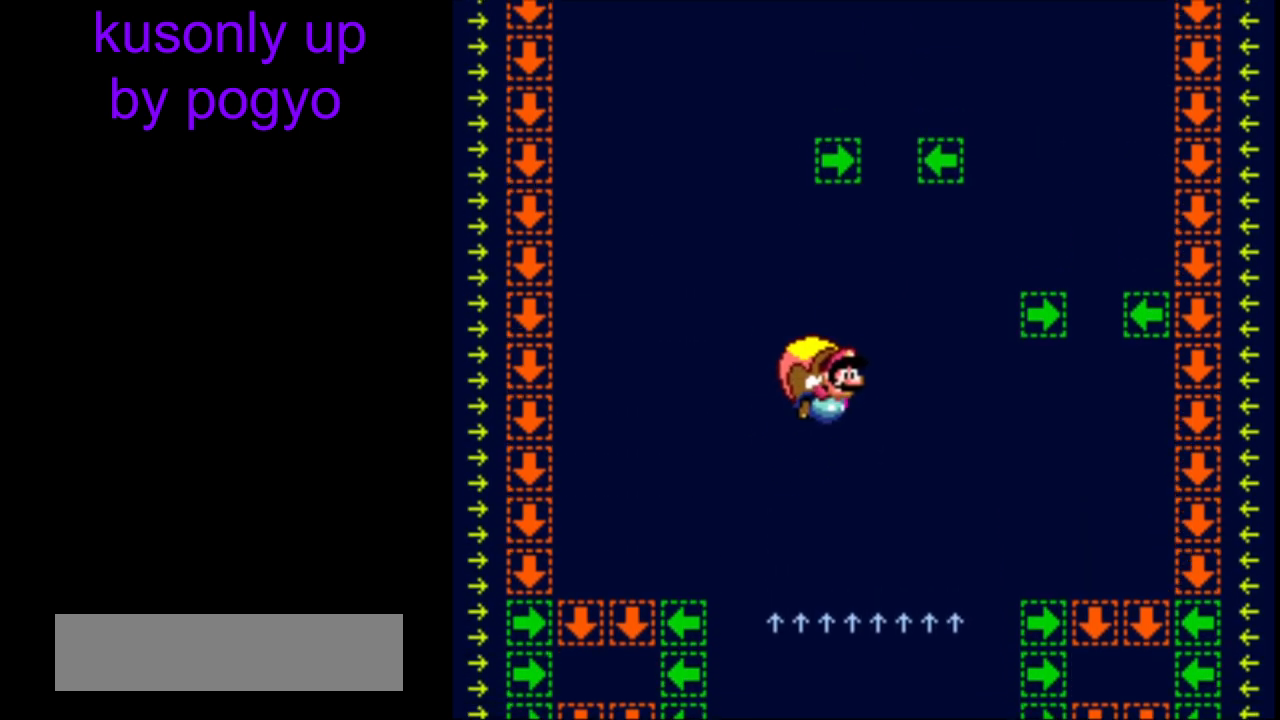
{"buttons": ["Y"], "events": [[167, "B", "up"]]}
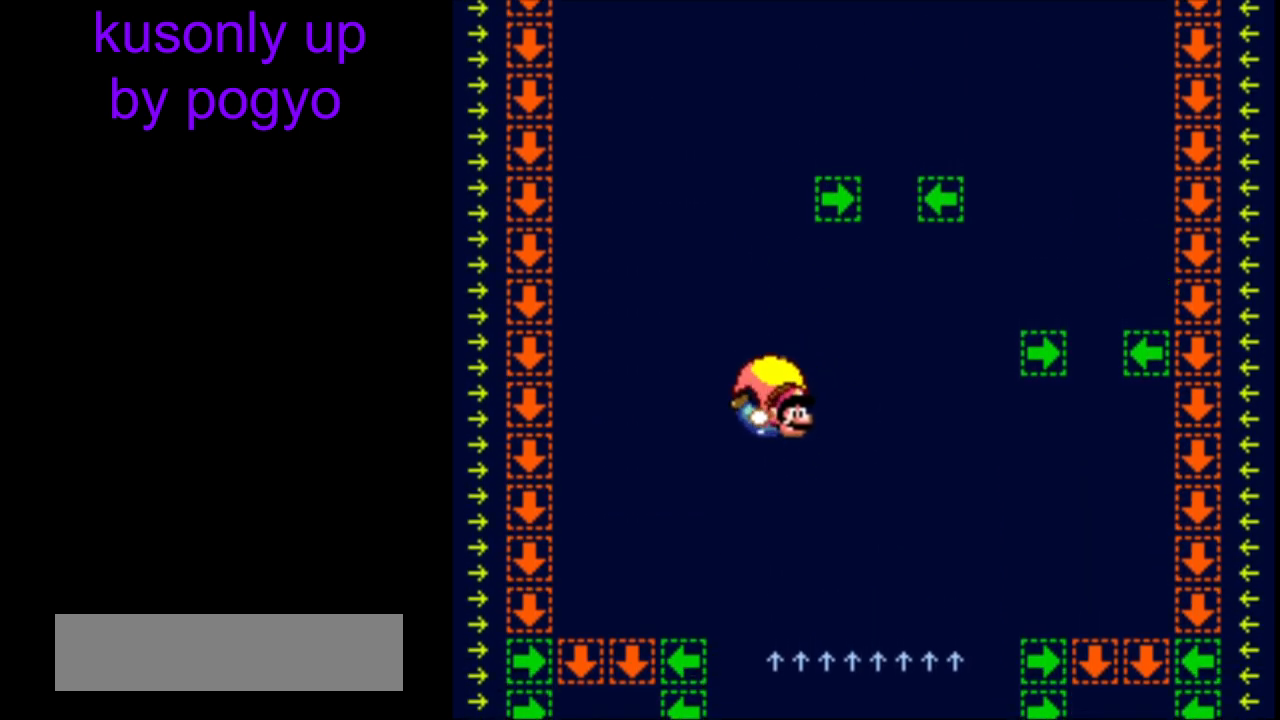
{"buttons": ["Y"], "events": [[217, "DPAD_RIGHT", "down"], [267, "DPAD_RIGHT", "up"]]}
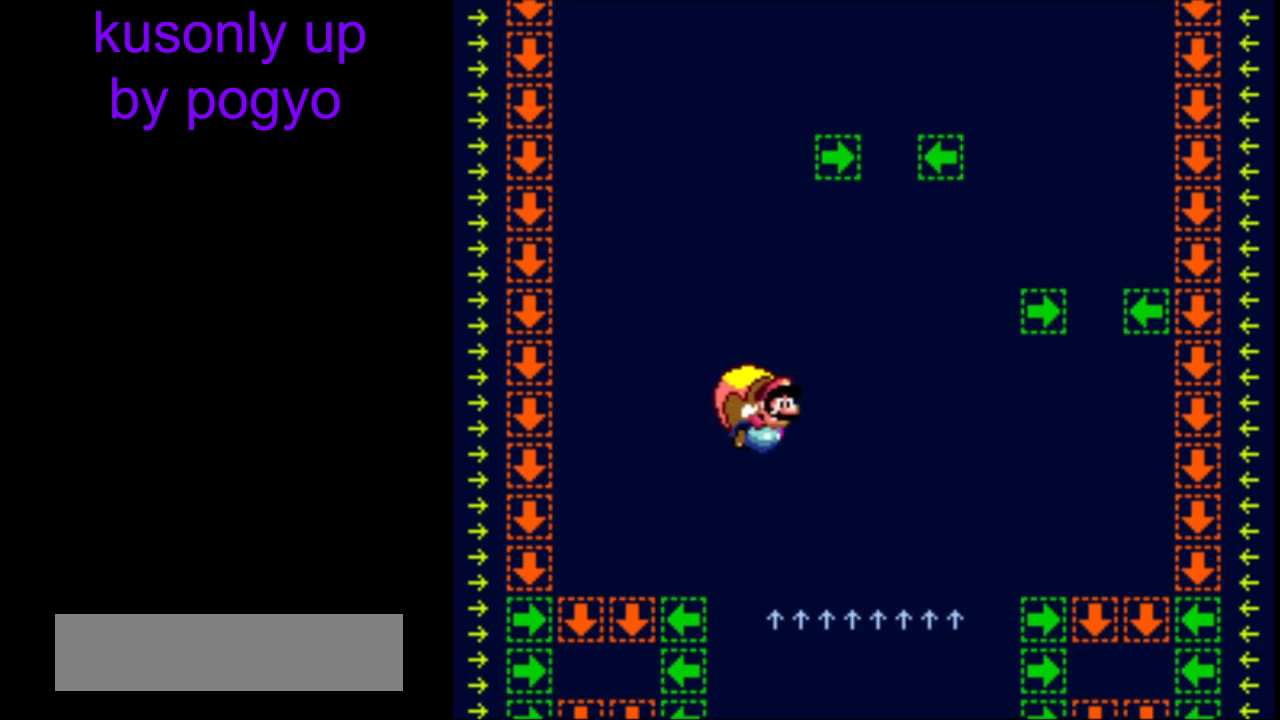
{"buttons": ["Y"], "events": [[133, "B", "down"], [250, "B", "up"]]}
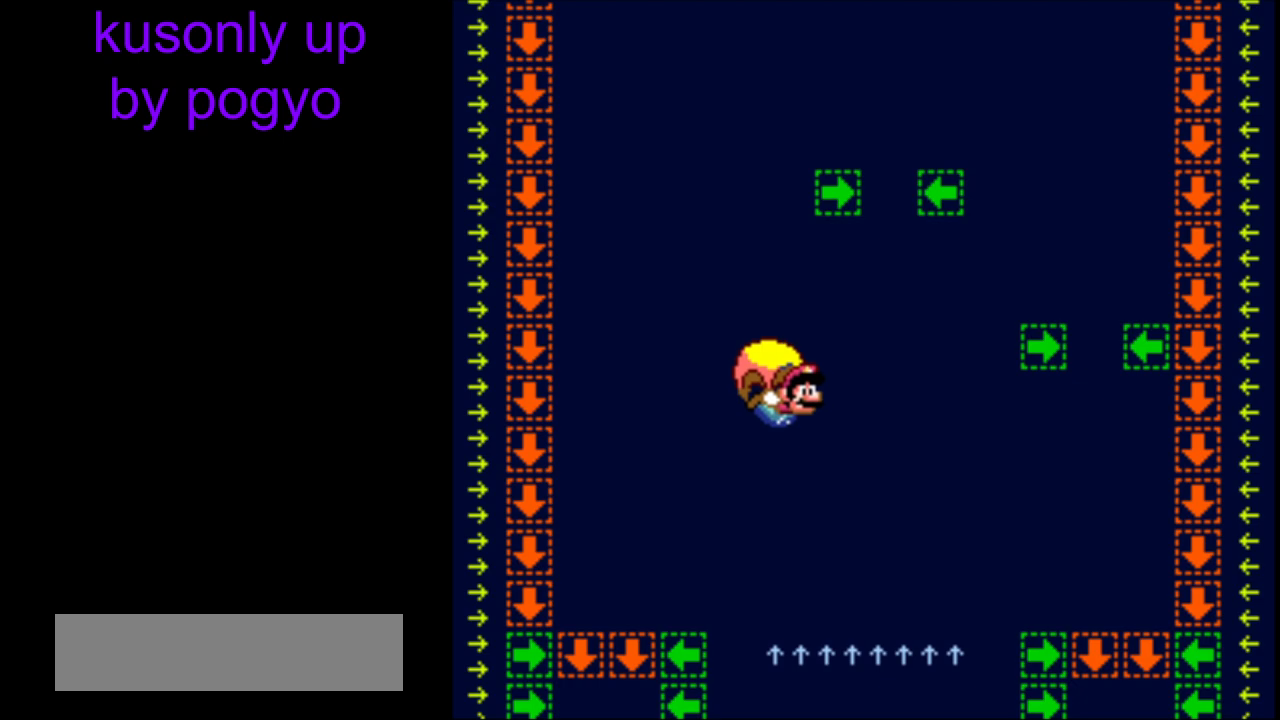
{"buttons": ["B", "Y"], "events": [[417, "B", "down"]]}
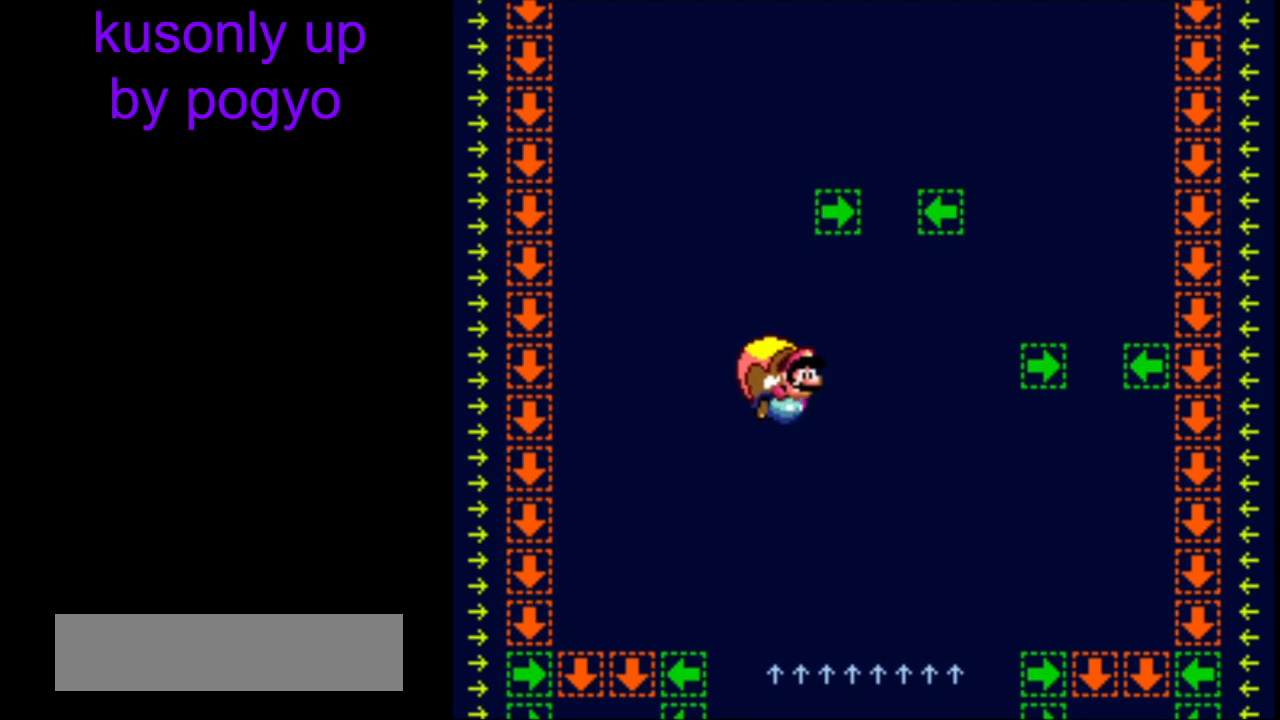
{"buttons": ["Y"], "events": [[33, "B", "up"], [100, "B", "down"], [267, "B", "up"]]}